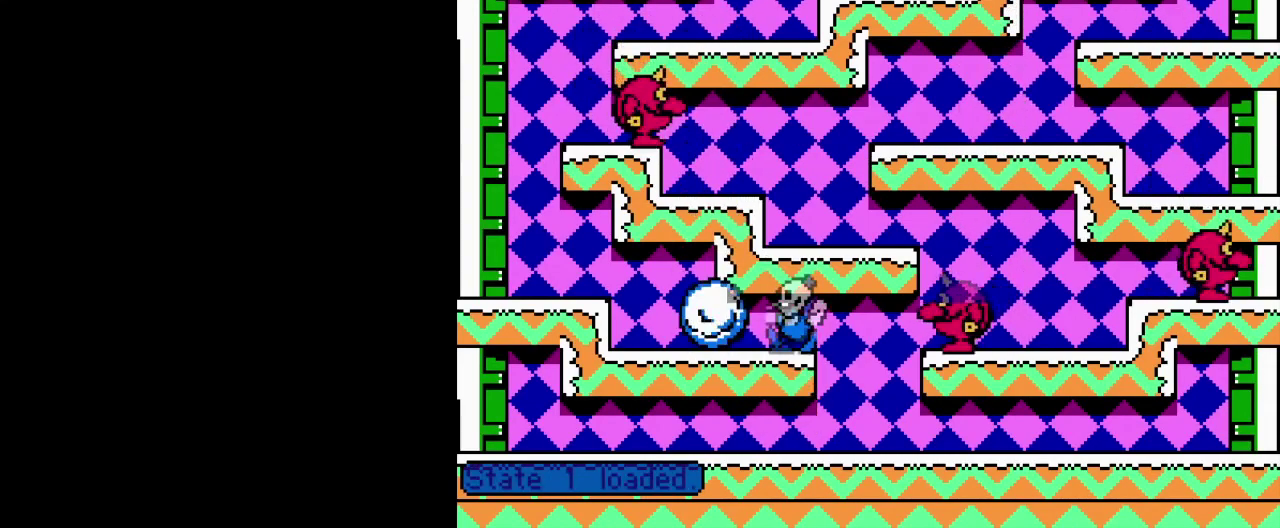
Gameplay with a controller (Nintendo layout); each line is a JSON object with the inputs held at the frame after it. "events" lists button and stick changes between this image and that frame as [ms after this image, input, new state], when the widget could be followed in between. Not read: DPAD_RIGHT L3 R3.
{"buttons": ["A"], "events": [[66, "A", "down"], [183, "A", "up"], [483, "A", "down"]]}
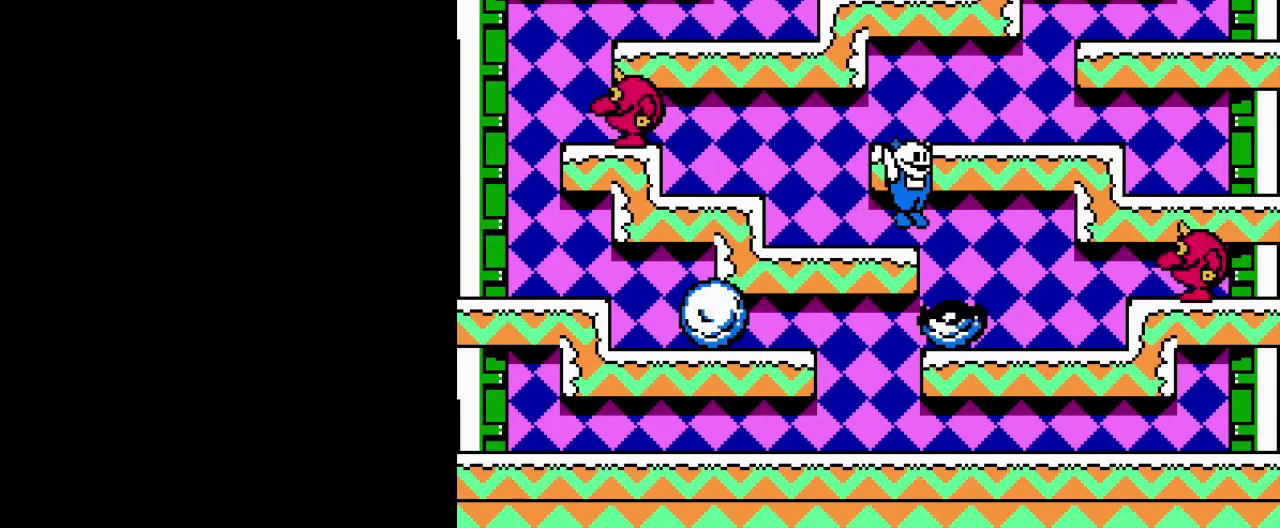
{"buttons": ["A"], "events": [[150, "A", "up"], [501, "A", "down"]]}
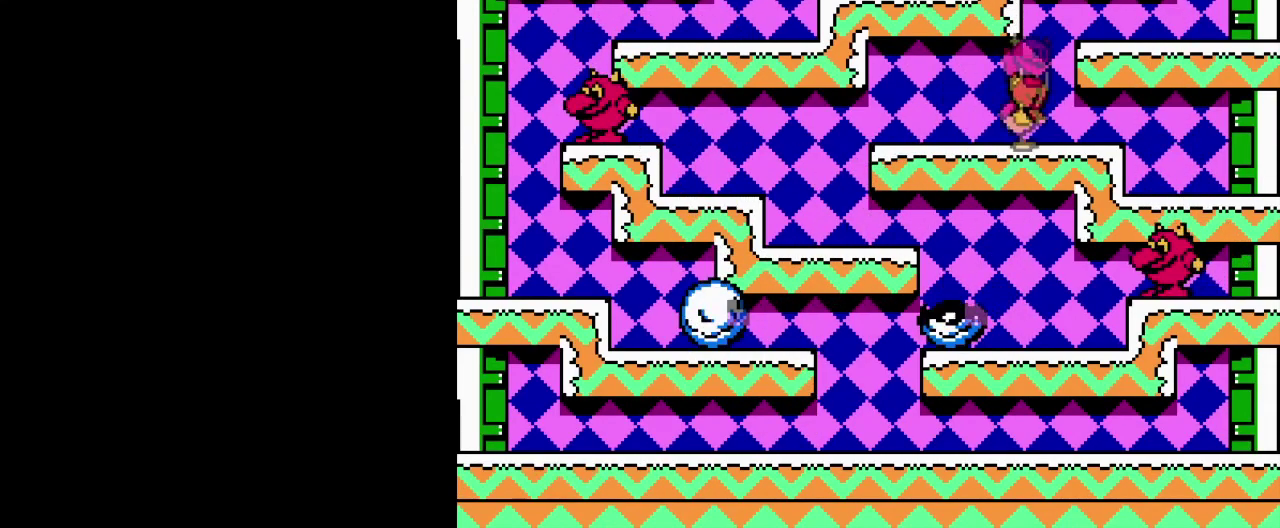
{"buttons": [], "events": [[133, "A", "up"]]}
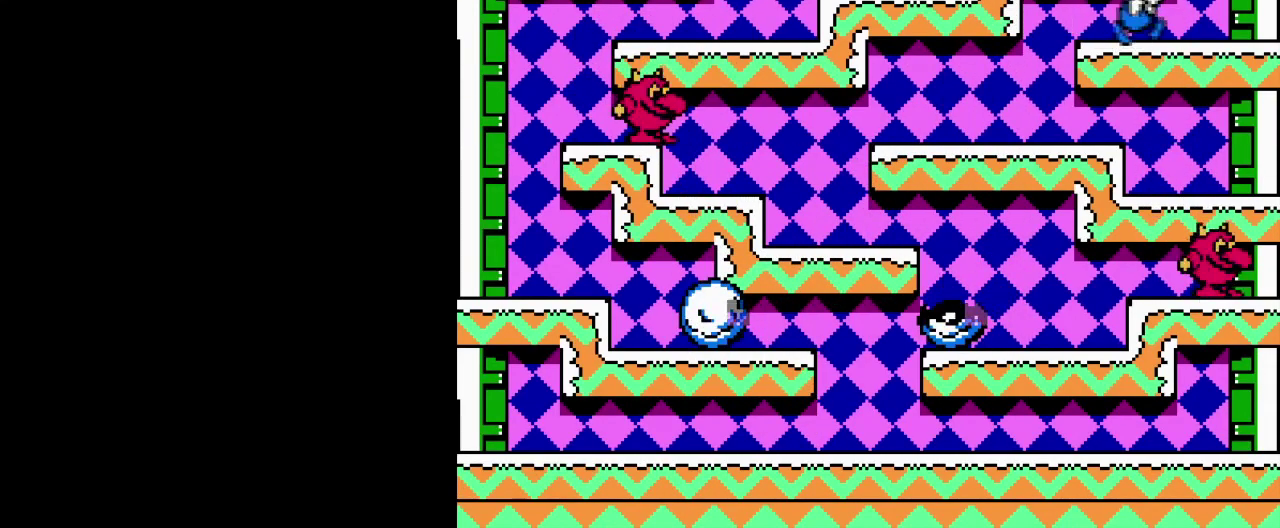
{"buttons": ["B", "DPAD_LEFT"], "events": [[33, "A", "down"], [84, "B", "down"], [134, "DPAD_LEFT", "down"], [150, "A", "up"], [200, "B", "up"], [250, "B", "down"], [350, "B", "up"], [434, "B", "down"]]}
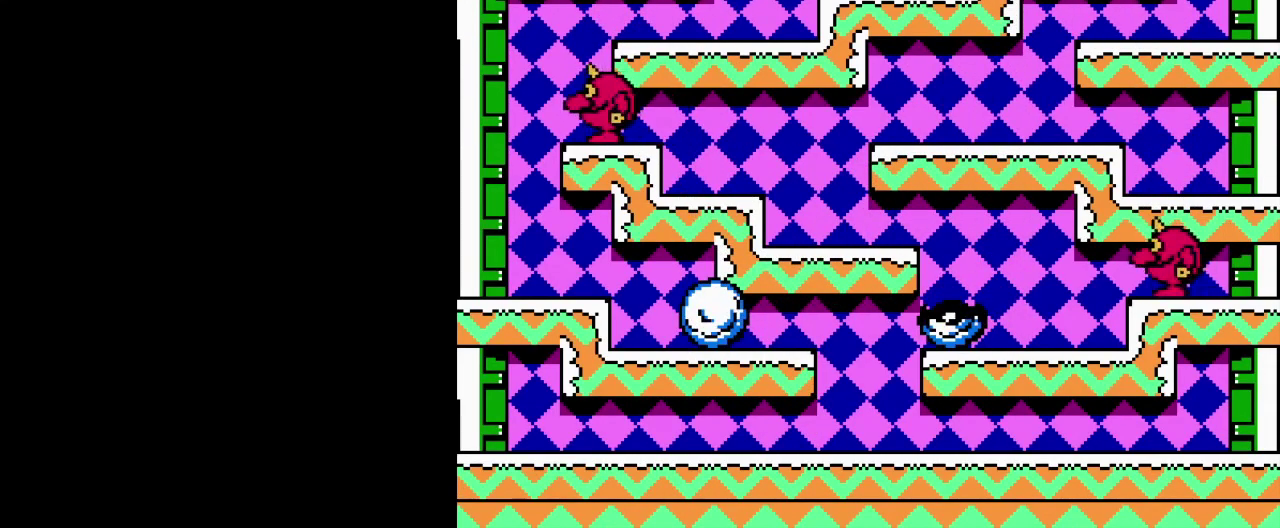
{"buttons": ["B", "DPAD_LEFT"], "events": [[33, "B", "up"], [133, "B", "down"], [233, "B", "up"], [317, "B", "down"], [417, "B", "up"], [500, "B", "down"]]}
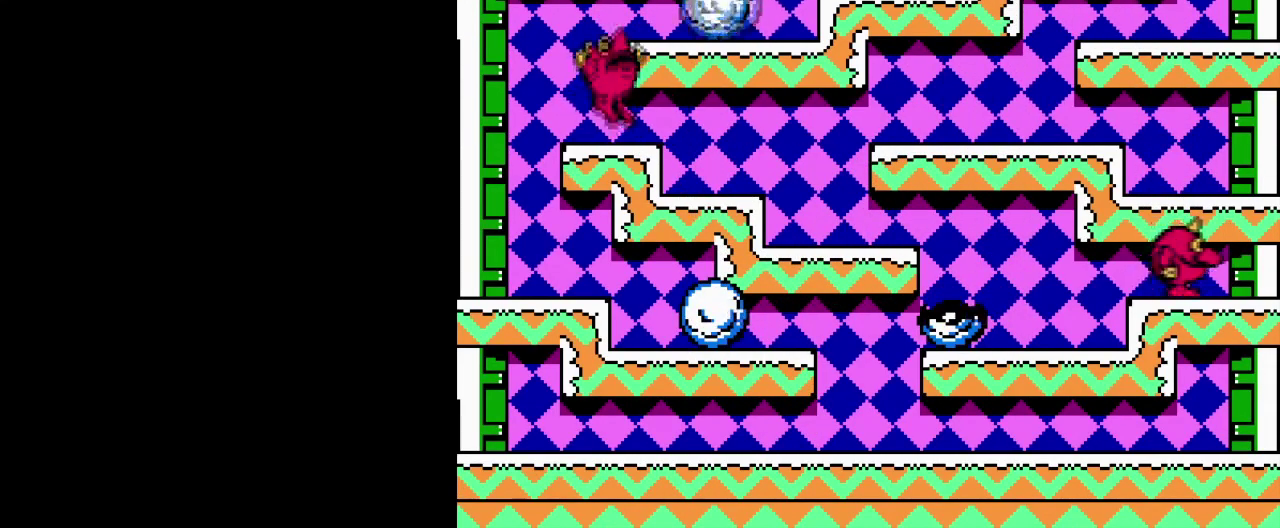
{"buttons": ["DPAD_LEFT"], "events": [[117, "B", "up"], [184, "B", "down"], [300, "B", "up"], [367, "B", "down"], [484, "B", "up"]]}
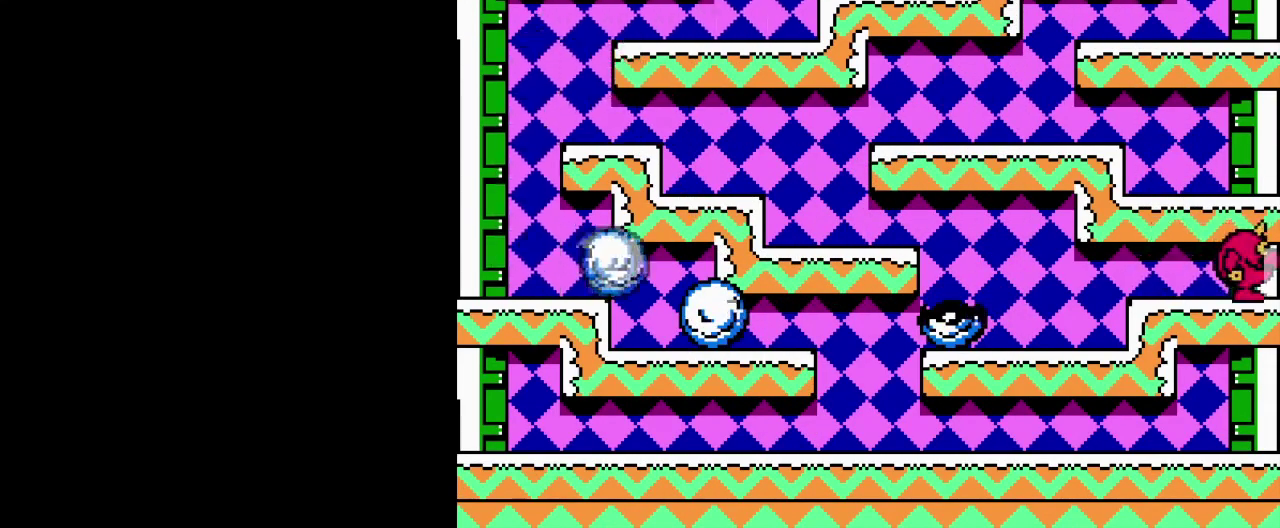
{"buttons": ["A"], "events": [[66, "B", "down"], [183, "B", "up"], [350, "DPAD_LEFT", "up"], [483, "A", "down"]]}
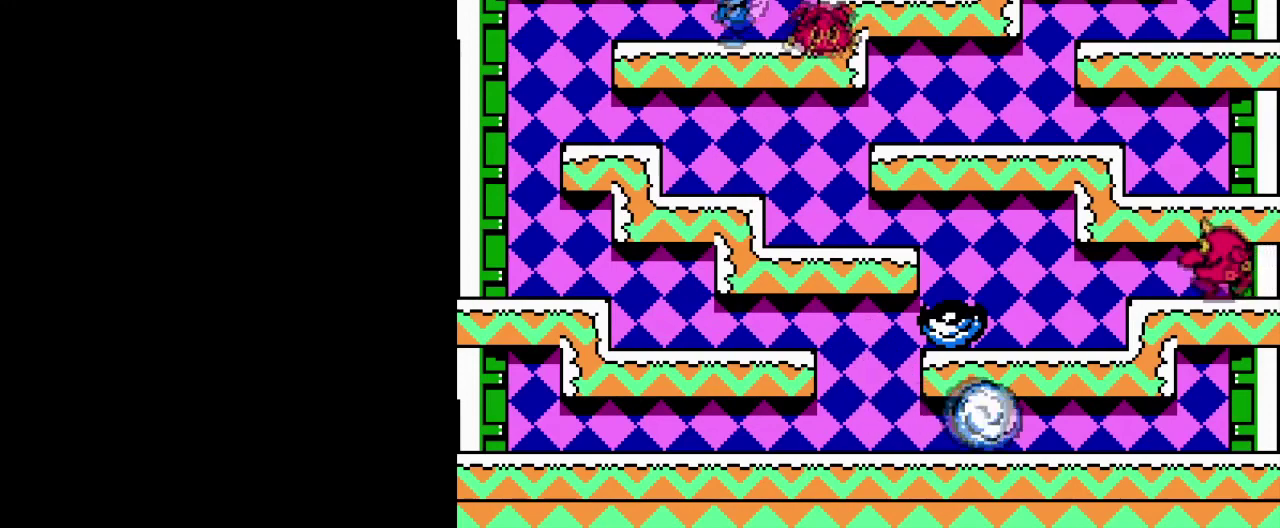
{"buttons": ["A"], "events": [[84, "DPAD_LEFT", "down"], [167, "A", "up"], [367, "DPAD_LEFT", "up"], [501, "A", "down"]]}
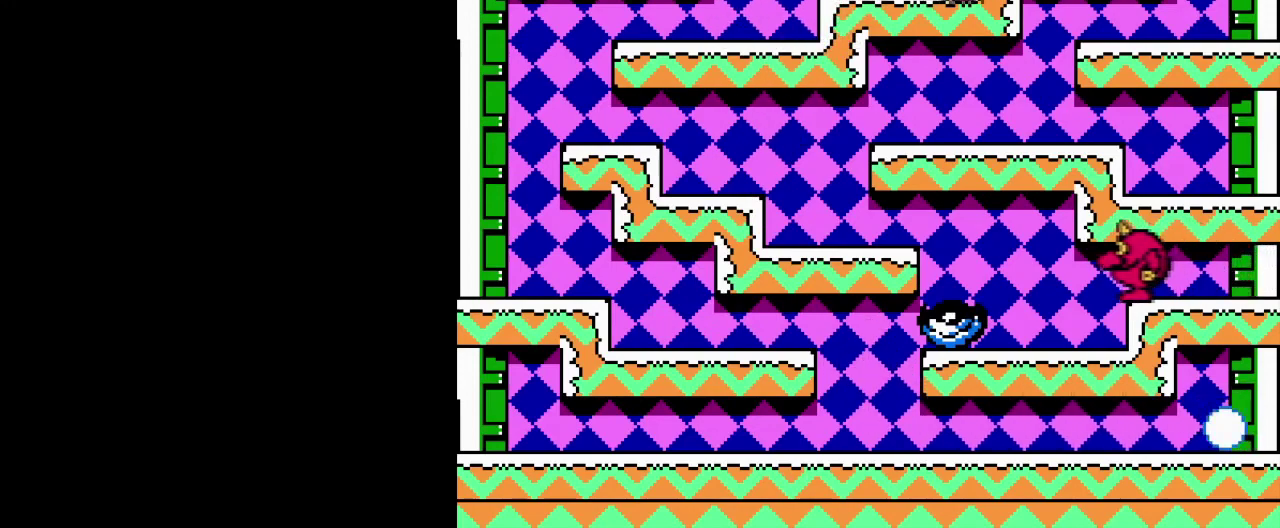
{"buttons": [], "events": [[167, "A", "up"], [183, "DPAD_LEFT", "down"], [434, "DPAD_LEFT", "up"]]}
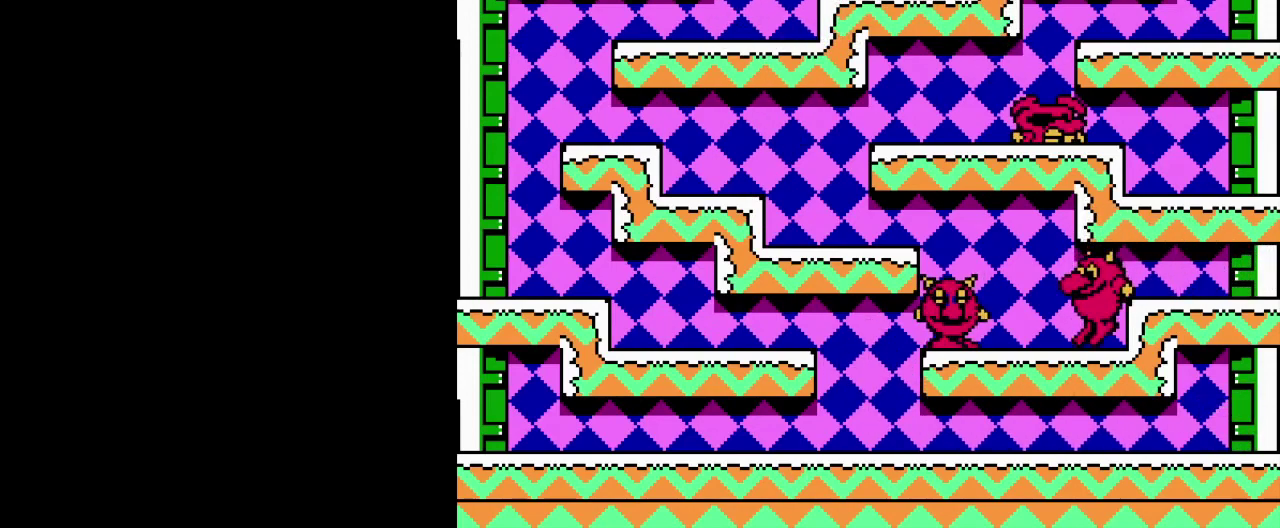
{"buttons": ["B"], "events": [[501, "B", "down"]]}
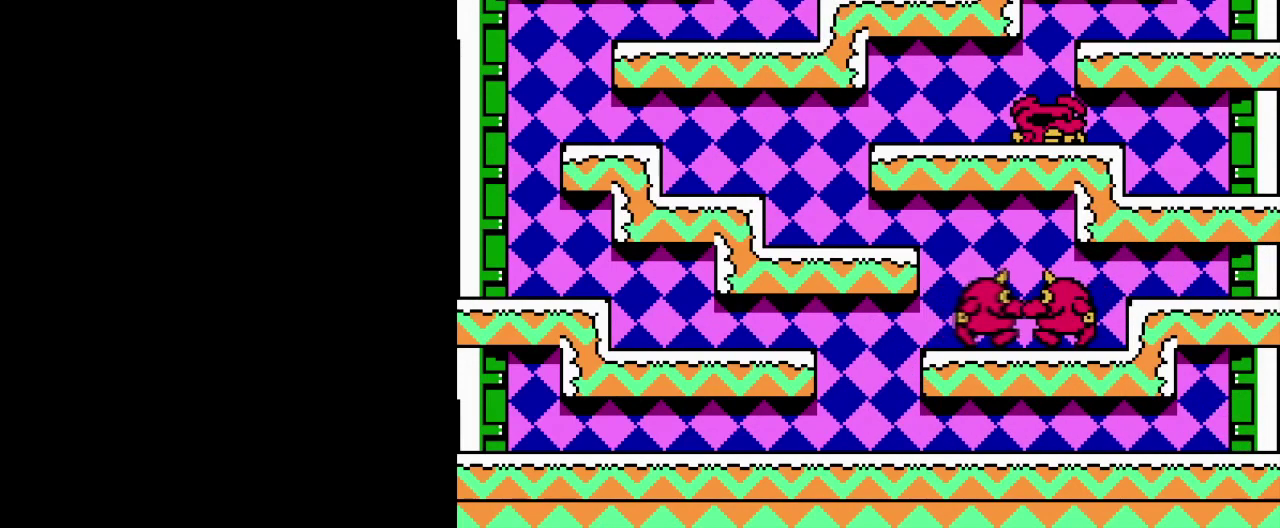
{"buttons": [], "events": [[167, "B", "up"]]}
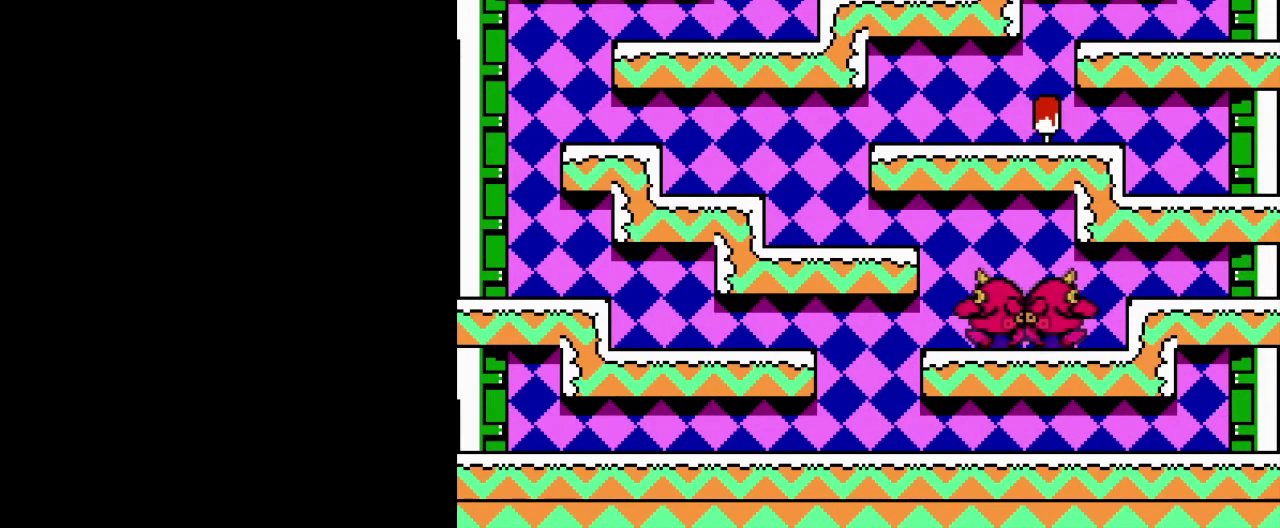
{"buttons": [], "events": []}
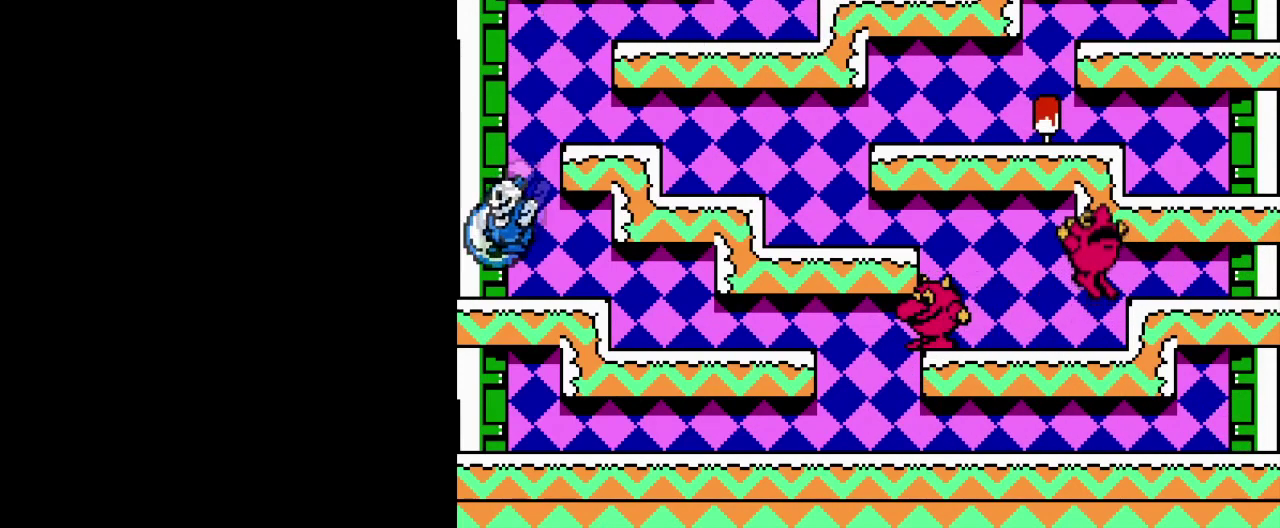
{"buttons": [], "events": []}
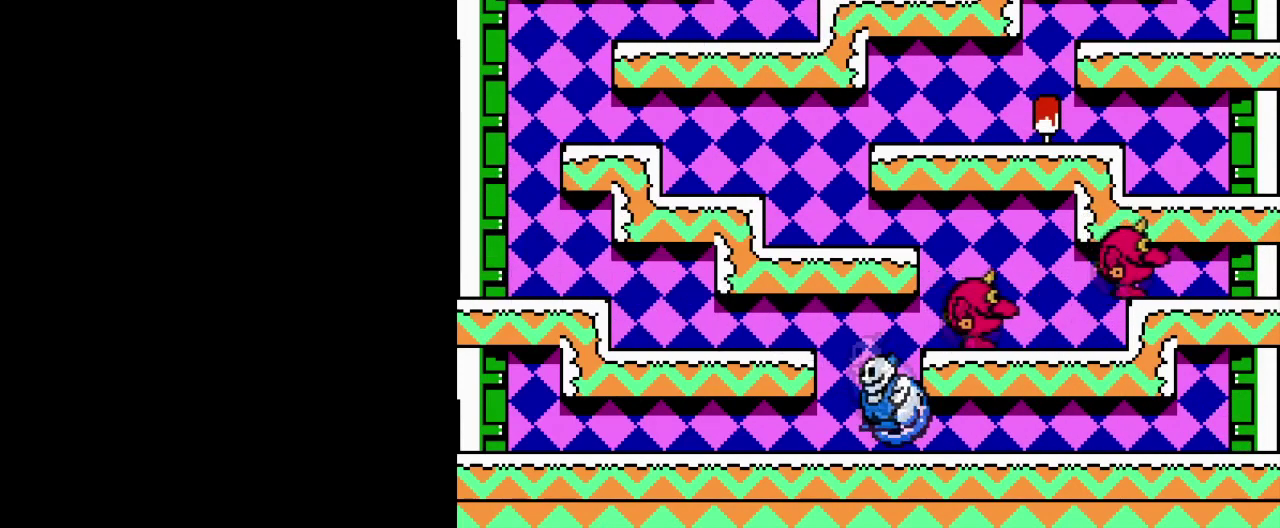
{"buttons": [], "events": [[134, "A", "down"], [184, "B", "down"], [284, "A", "up"], [317, "B", "up"], [367, "B", "down"], [484, "B", "up"]]}
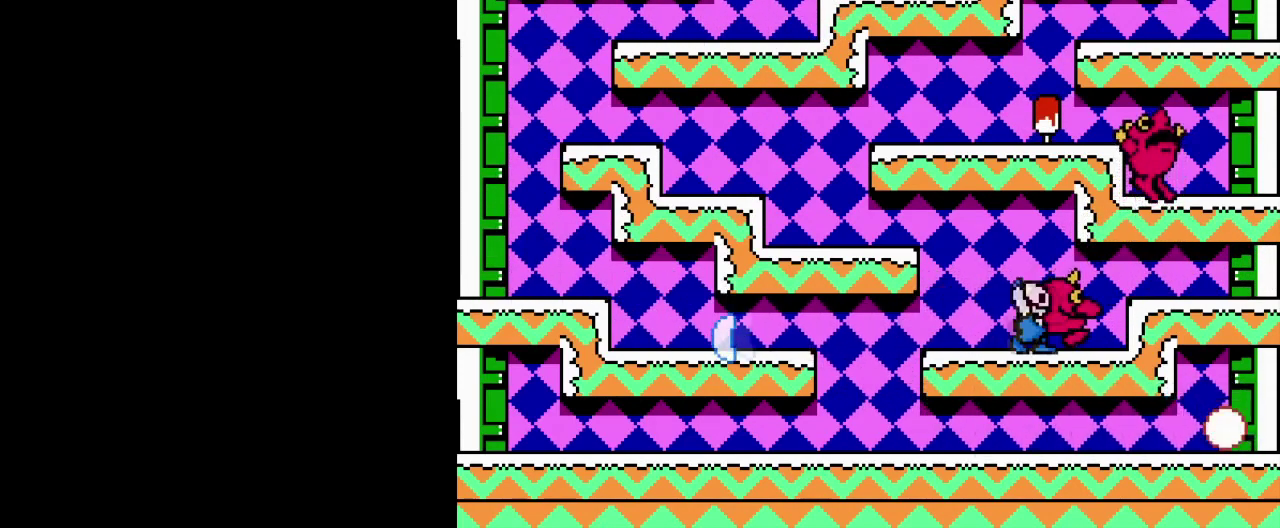
{"buttons": ["B"], "events": [[50, "B", "down"], [183, "A", "down"], [200, "B", "up"], [267, "B", "down"], [317, "A", "up"], [384, "B", "up"], [450, "B", "down"]]}
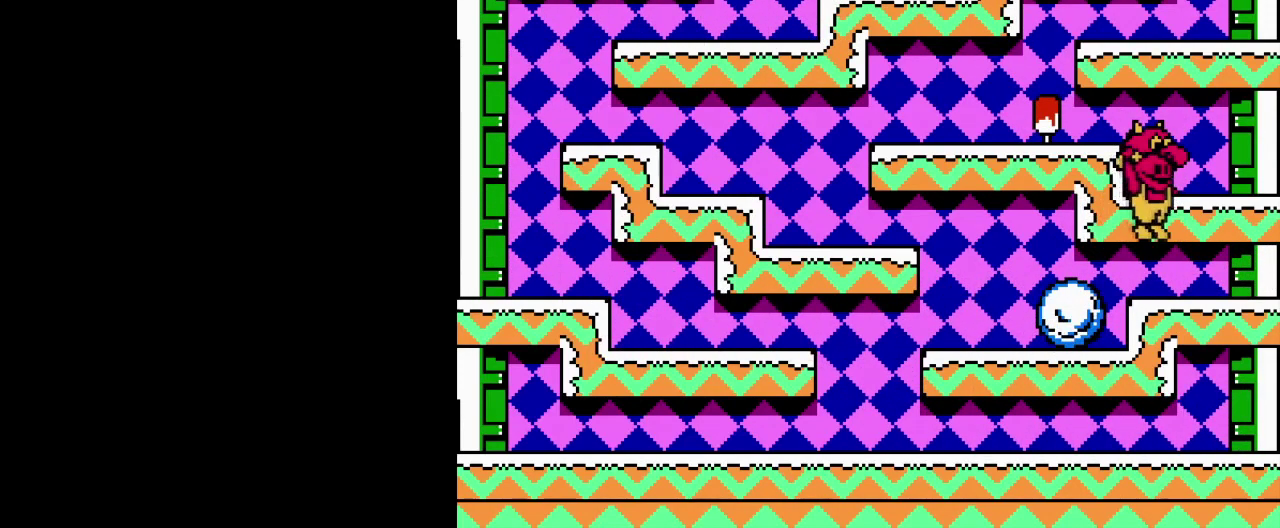
{"buttons": ["A", "DPAD_LEFT"], "events": [[67, "B", "up"], [134, "B", "down"], [251, "B", "up"], [351, "DPAD_LEFT", "down"], [434, "A", "down"]]}
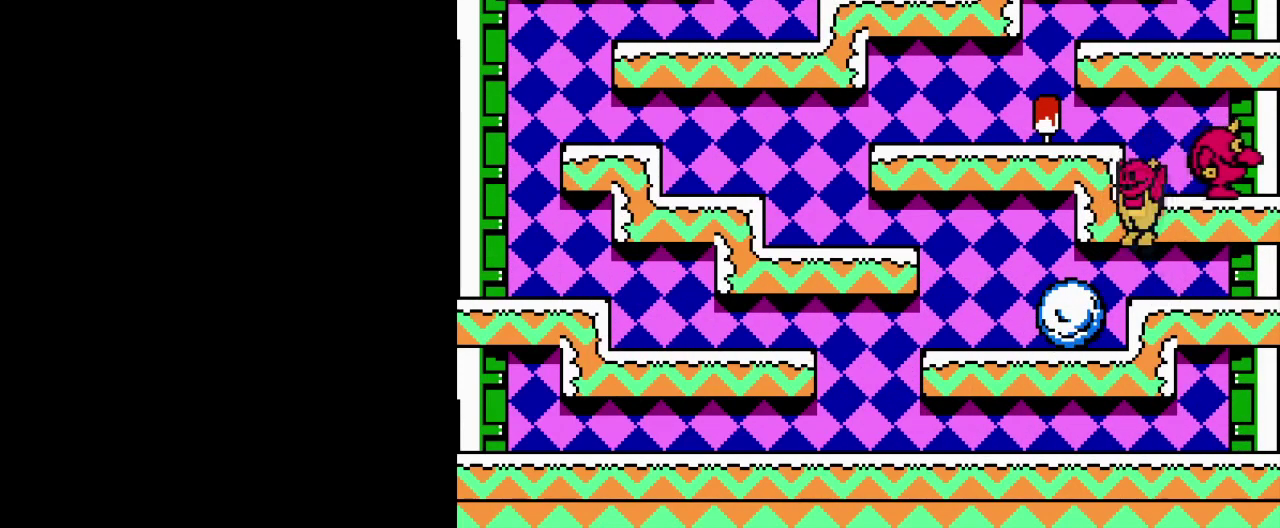
{"buttons": [], "events": [[17, "B", "down"], [50, "DPAD_LEFT", "up"], [67, "A", "up"], [100, "B", "up"], [167, "B", "down"], [267, "B", "up"], [350, "B", "down"], [450, "B", "up"]]}
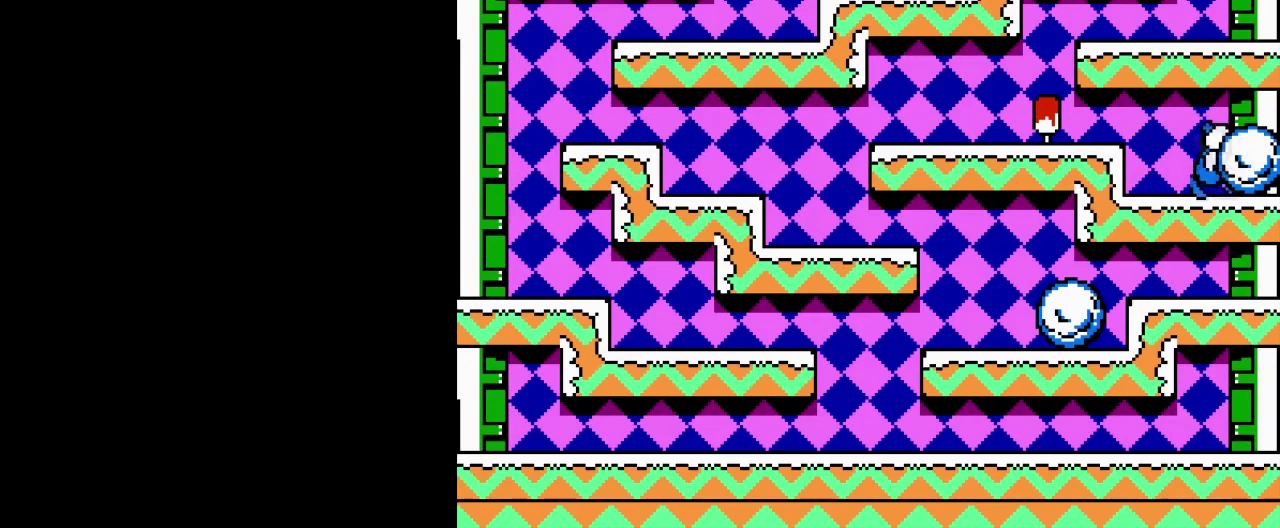
{"buttons": ["DPAD_LEFT"], "events": [[34, "B", "down"], [84, "A", "down"], [101, "B", "up"], [151, "DPAD_LEFT", "down"], [217, "A", "up"]]}
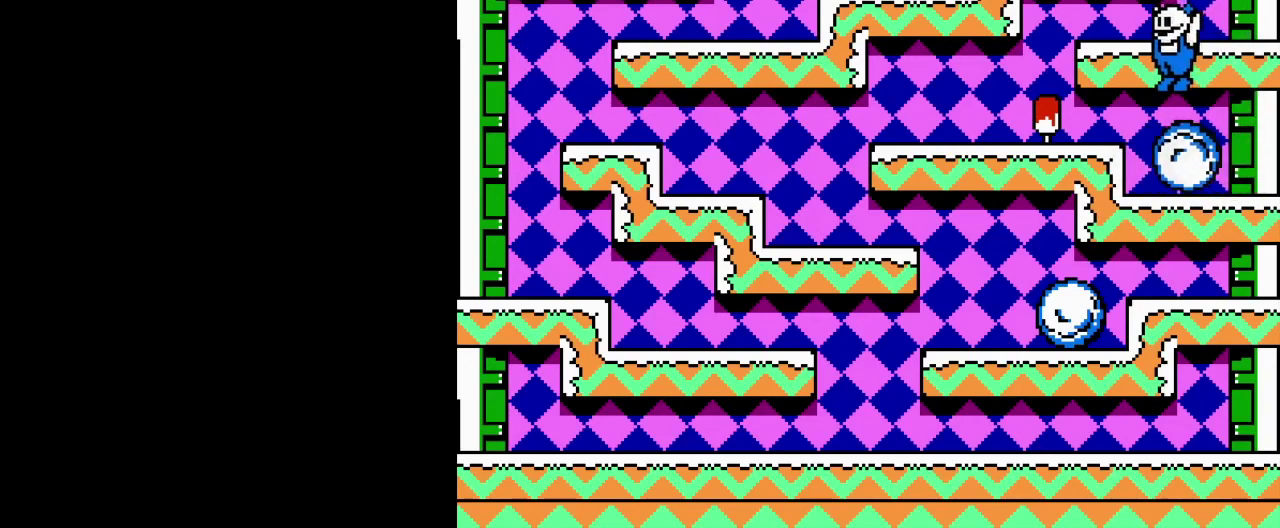
{"buttons": ["DPAD_LEFT"], "events": []}
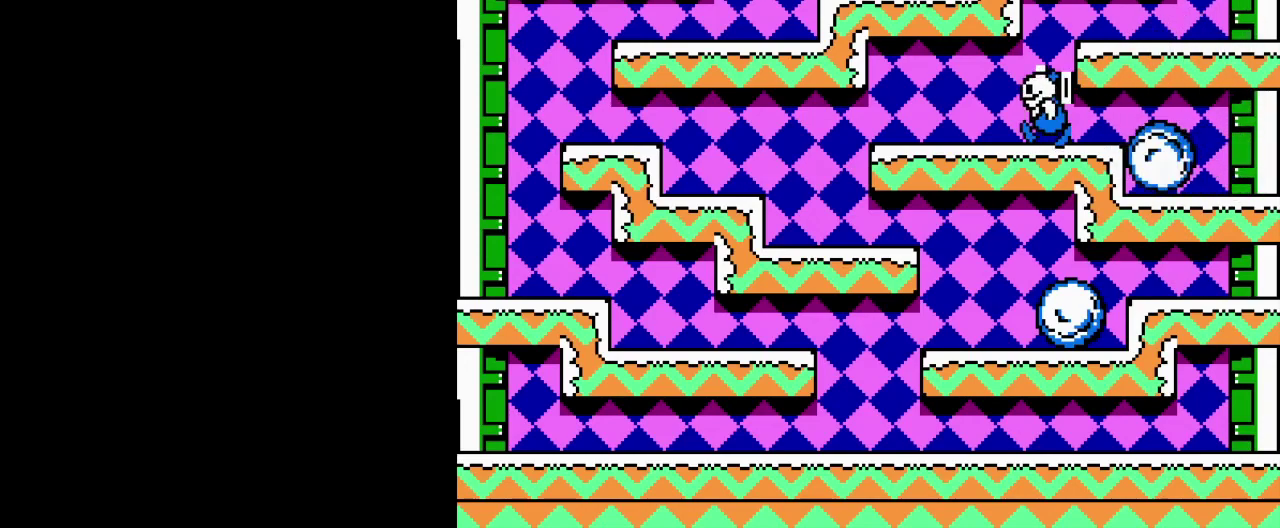
{"buttons": ["DPAD_LEFT"], "events": []}
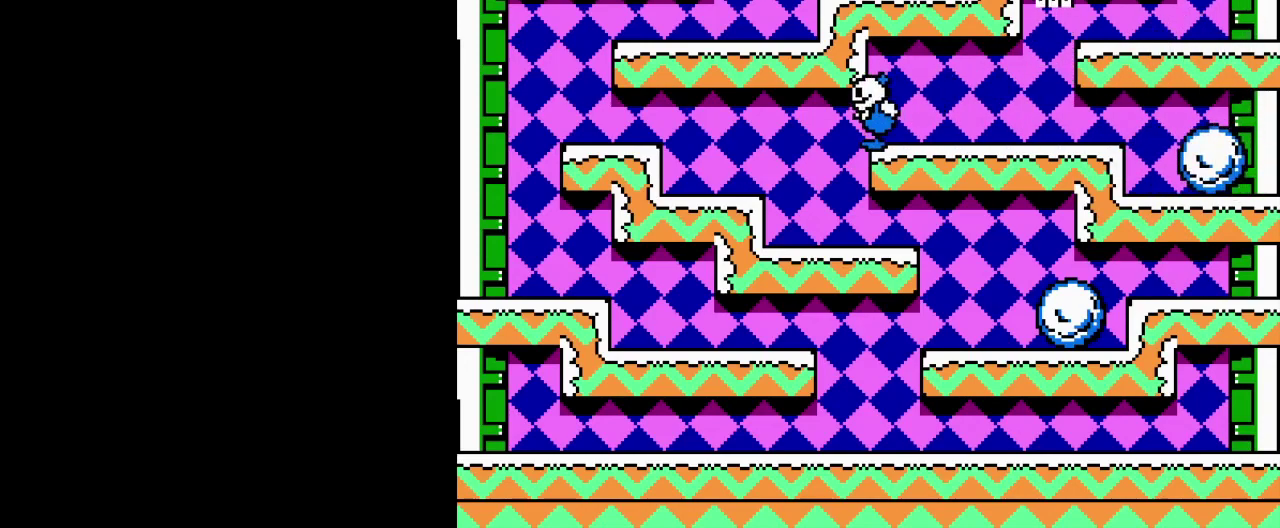
{"buttons": [], "events": [[300, "DPAD_LEFT", "up"]]}